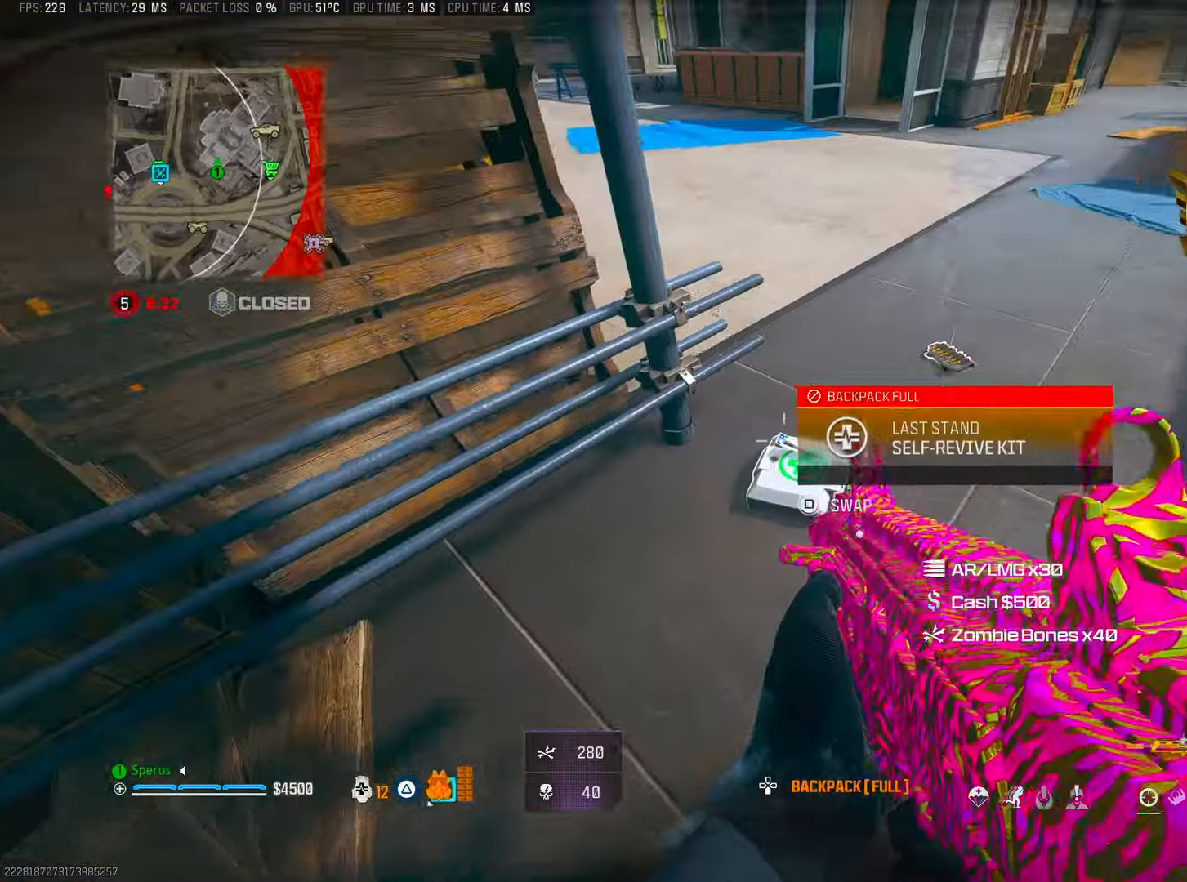
Gameplay with a controller (PlayStation layout); each line is a JSON object with the inputs held at the frame after it. "events" lists button and stick changes between this image and that frame as [ms after this image, input, new state], when the widget could be followed in between. Not read: HOME.
{"buttons": [], "left_stick": "up", "right_stick": "right", "events": [[50, "R3", "up"], [50, "SQUARE", "up"], [50, "right_stick", "up-right"], [150, "CROSS", "down"], [216, "left_stick", "up"], [233, "CROSS", "up"], [333, "L3", "down"], [333, "right_stick", "center"], [383, "right_stick", "right"], [466, "L3", "up"]]}
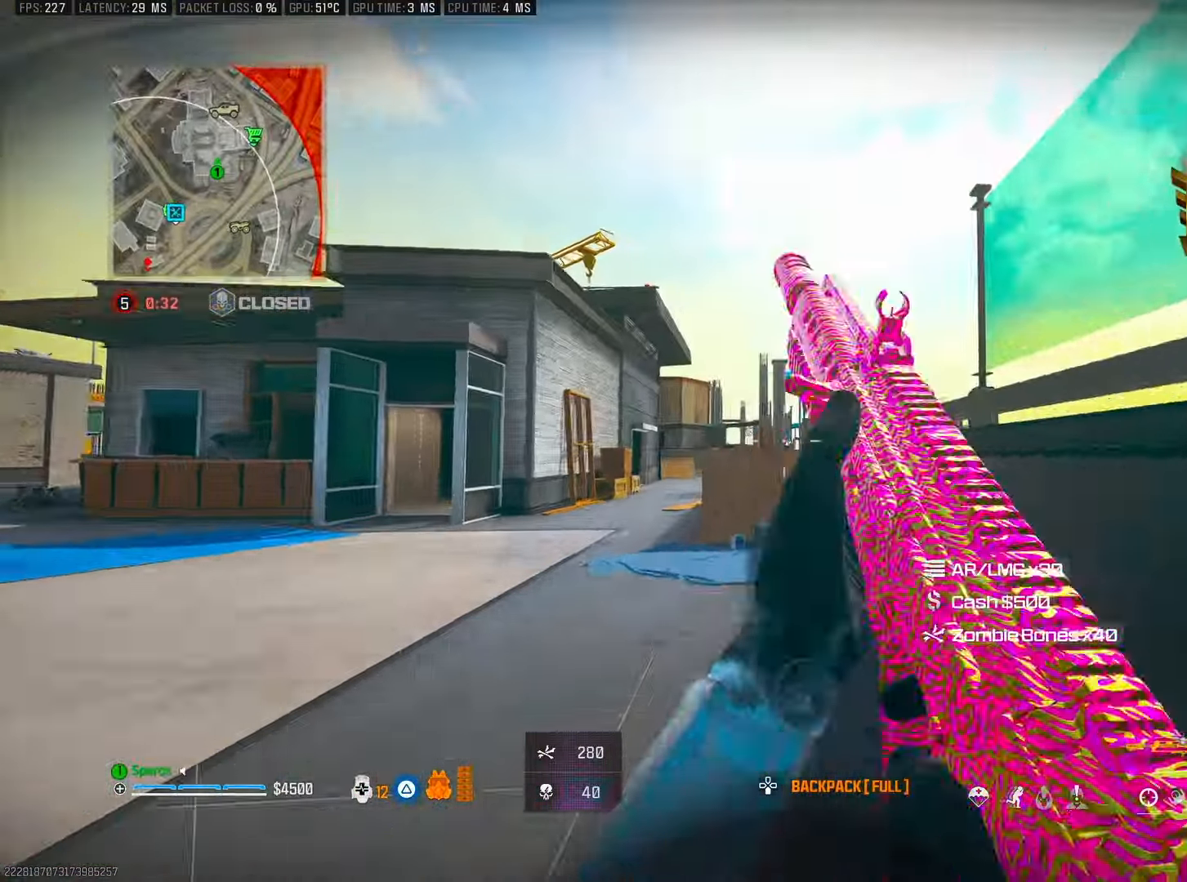
{"buttons": ["L2"], "left_stick": "up-right", "right_stick": "center", "events": [[33, "right_stick", "center"], [100, "R3", "down"], [133, "left_stick", "up-right"], [233, "R3", "up"], [316, "CROSS", "down"], [316, "L2", "down"], [433, "CROSS", "up"]]}
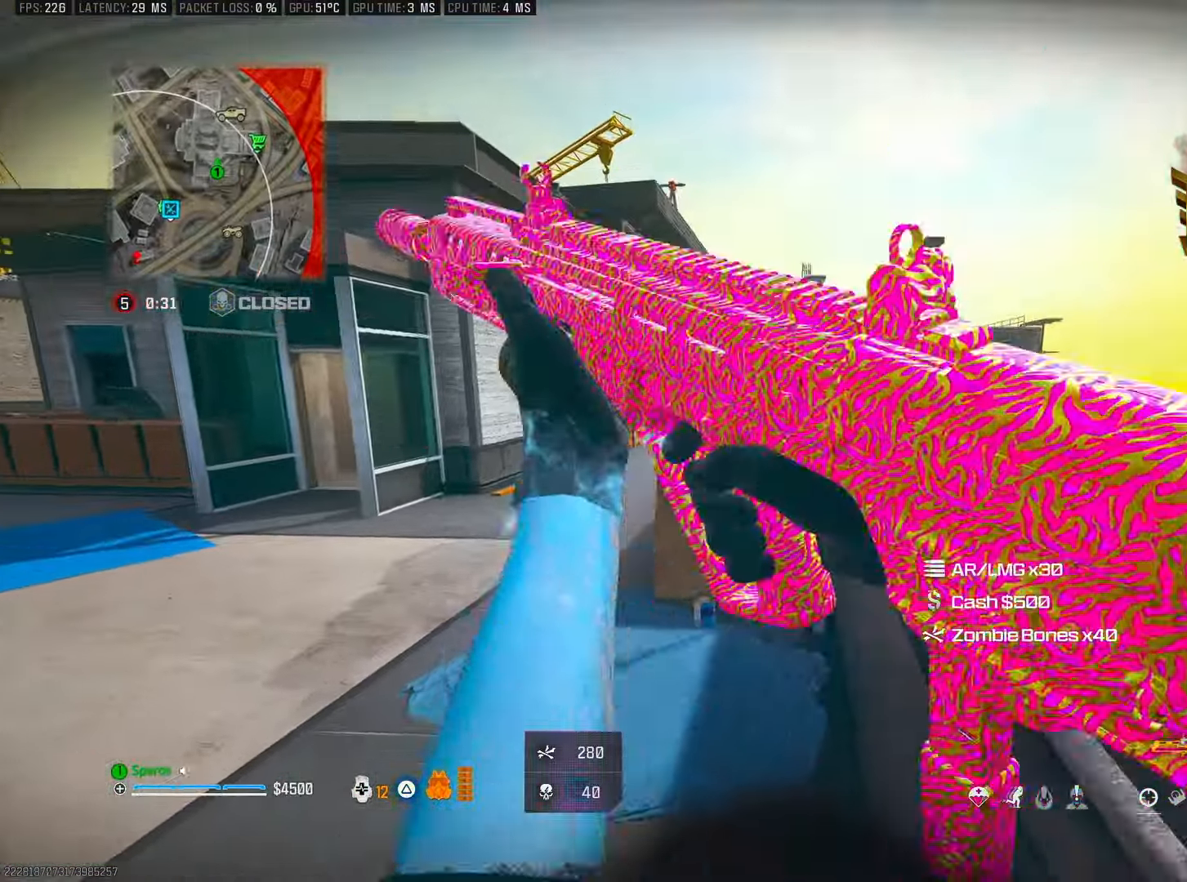
{"buttons": ["L3"], "left_stick": "up", "right_stick": "down-left", "events": [[83, "L2", "up"], [116, "left_stick", "center"], [183, "left_stick", "left"], [233, "right_stick", "down-left"], [383, "left_stick", "up-left"], [483, "left_stick", "up"], [500, "L3", "down"]]}
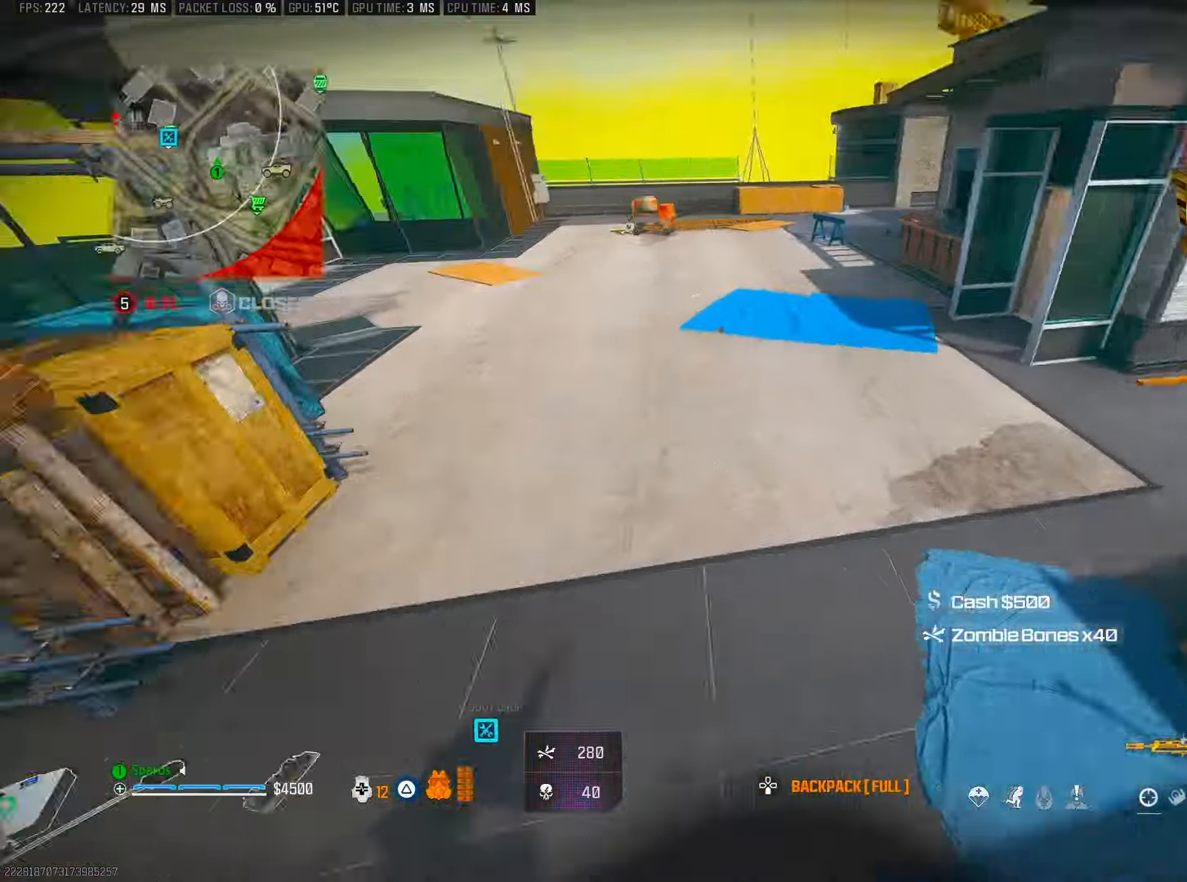
{"buttons": ["L3"], "left_stick": "up-right", "right_stick": "center"}
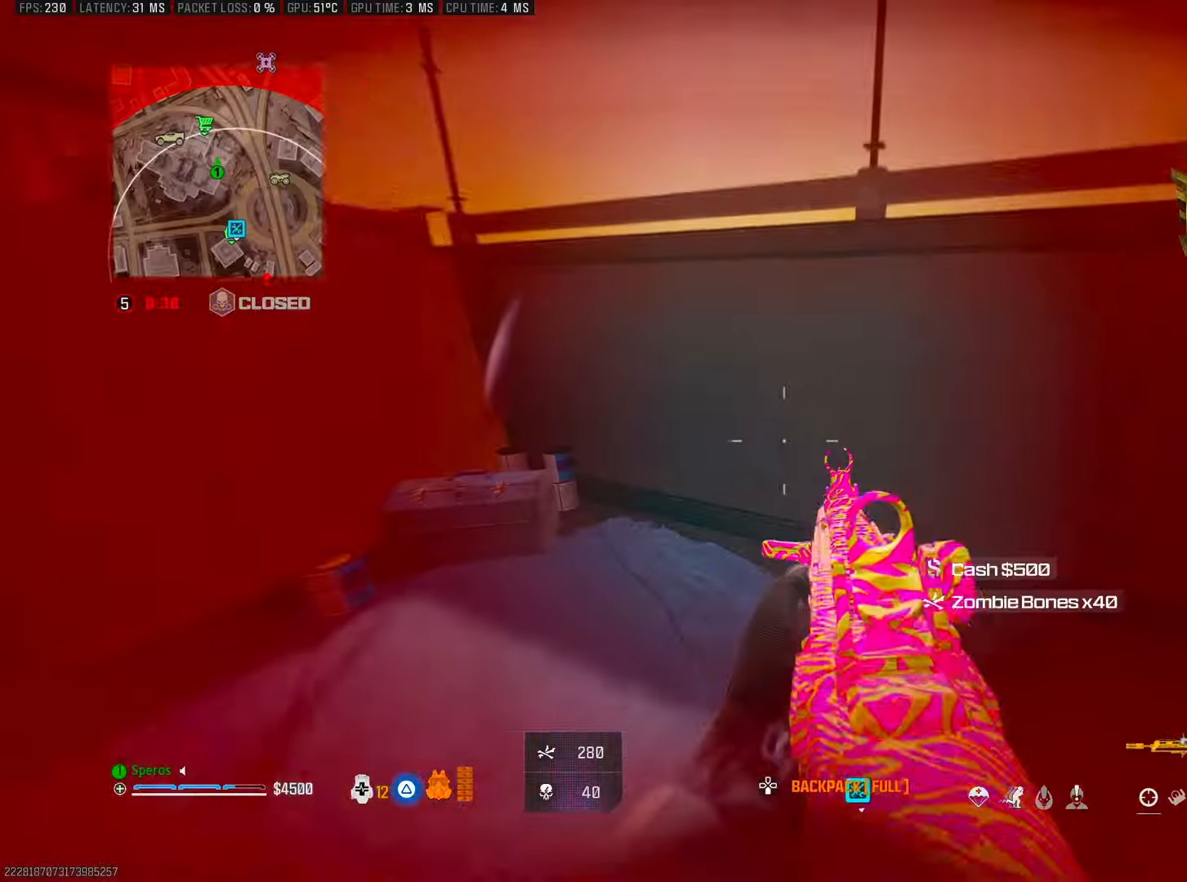
{"buttons": ["R3"], "left_stick": "up-right", "right_stick": "center", "events": [[16, "right_stick", "left"], [133, "L1", "down"], [133, "L3", "up"], [250, "L1", "up"], [250, "R3", "down"], [283, "right_stick", "center"]]}
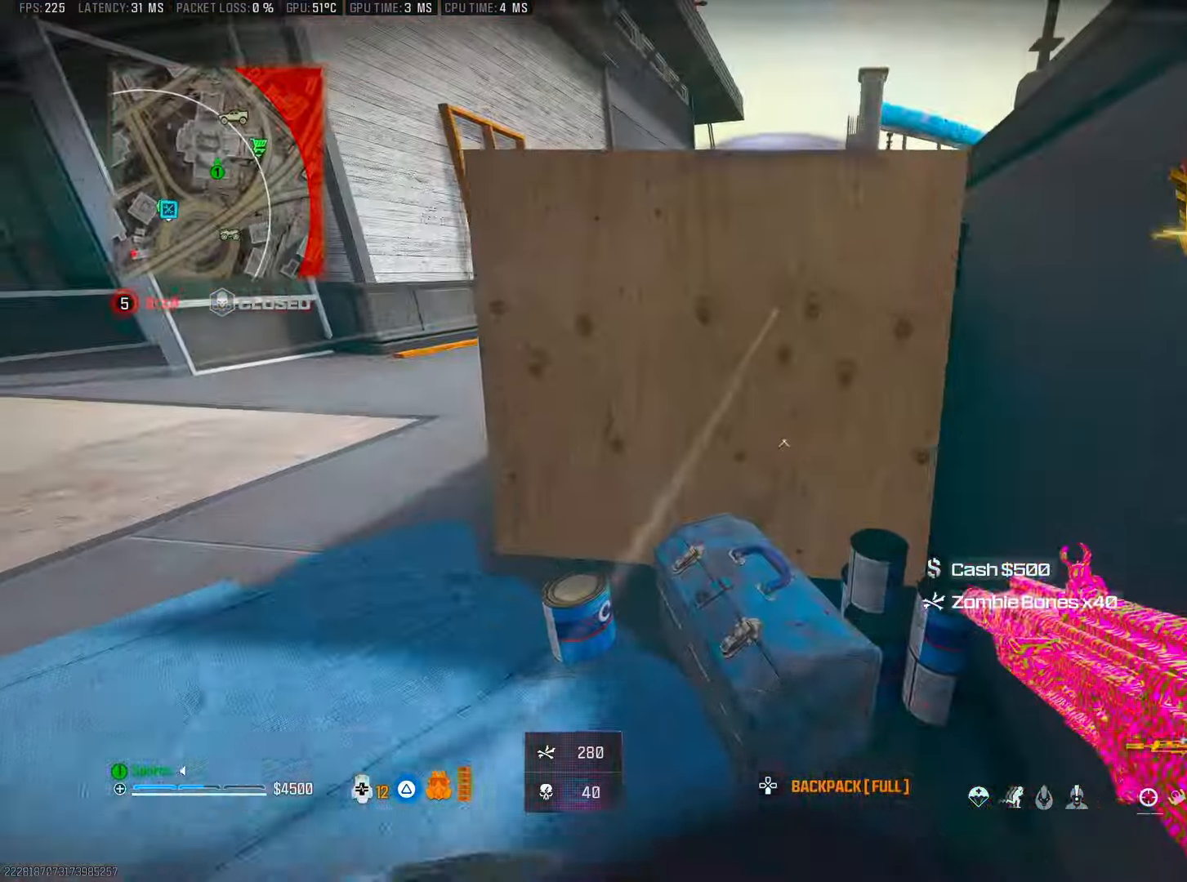
{"buttons": ["TRIANGLE"], "left_stick": "center", "right_stick": "up", "events": [[66, "left_stick", "center"], [100, "R3", "up"], [283, "TRIANGLE", "down"], [433, "right_stick", "up"]]}
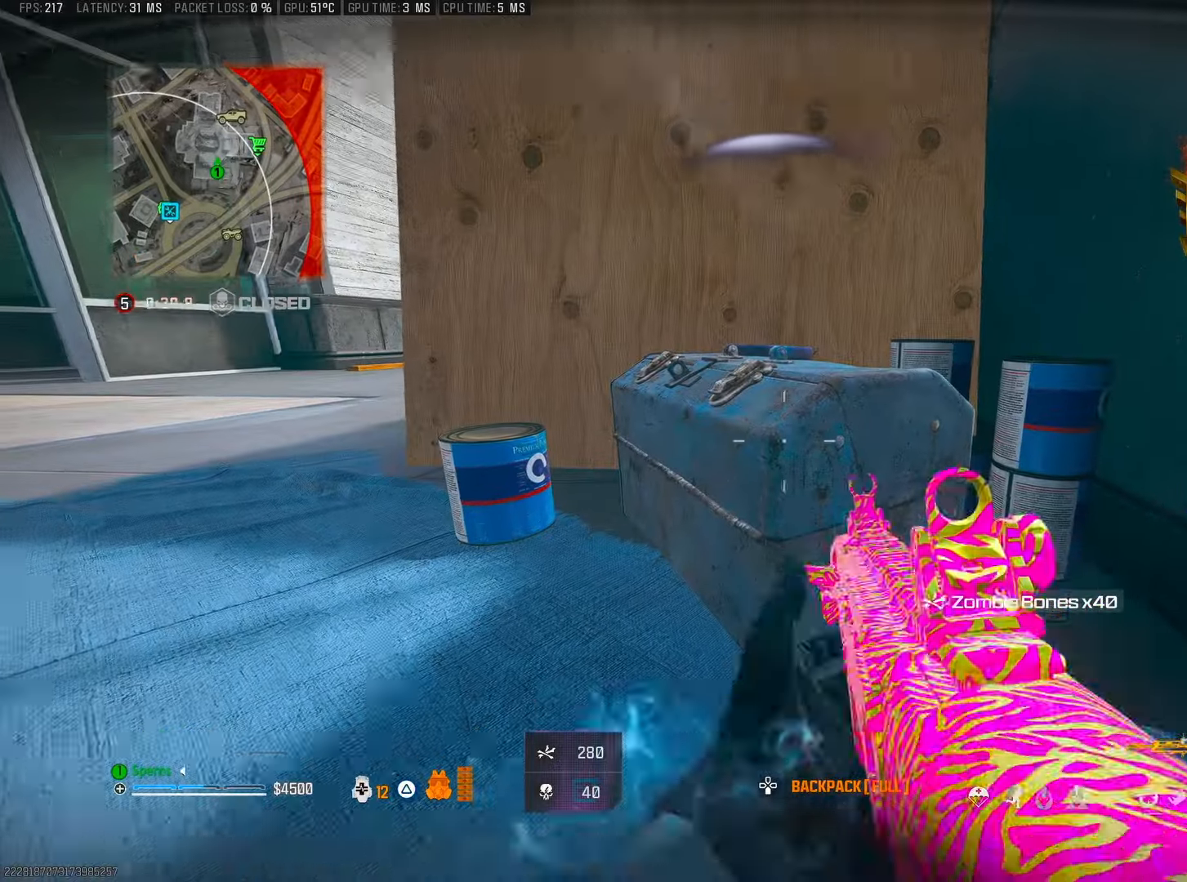
{"buttons": ["TRIANGLE"], "left_stick": "left", "right_stick": "left", "events": [[50, "right_stick", "center"], [233, "right_stick", "left"], [266, "CROSS", "down"], [333, "left_stick", "down-left"], [416, "CROSS", "up"], [466, "left_stick", "left"]]}
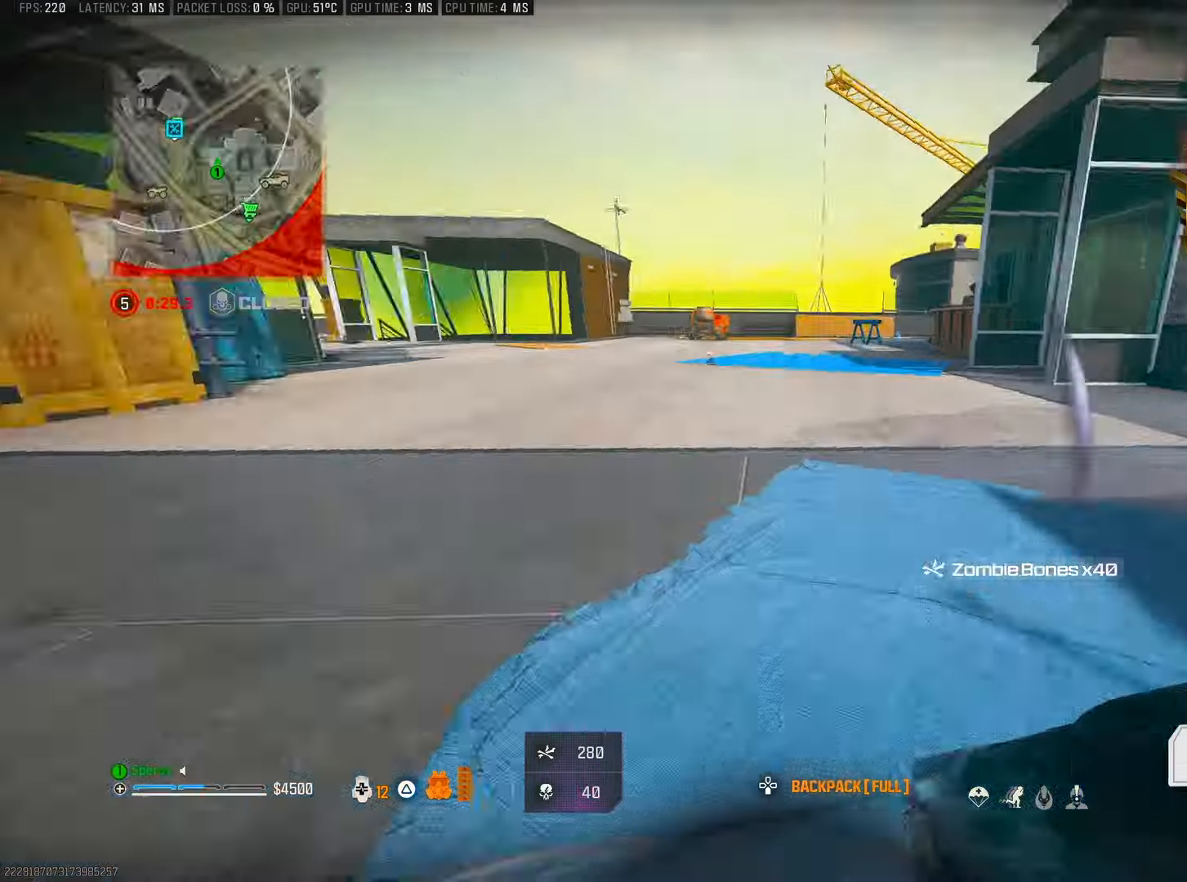
{"buttons": ["TRIANGLE", "L3"], "left_stick": "up", "right_stick": "center", "events": [[133, "left_stick", "up"], [133, "right_stick", "center"], [150, "L3", "down"], [233, "right_stick", "up-right"], [266, "L3", "up"], [383, "L3", "down"], [383, "right_stick", "center"]]}
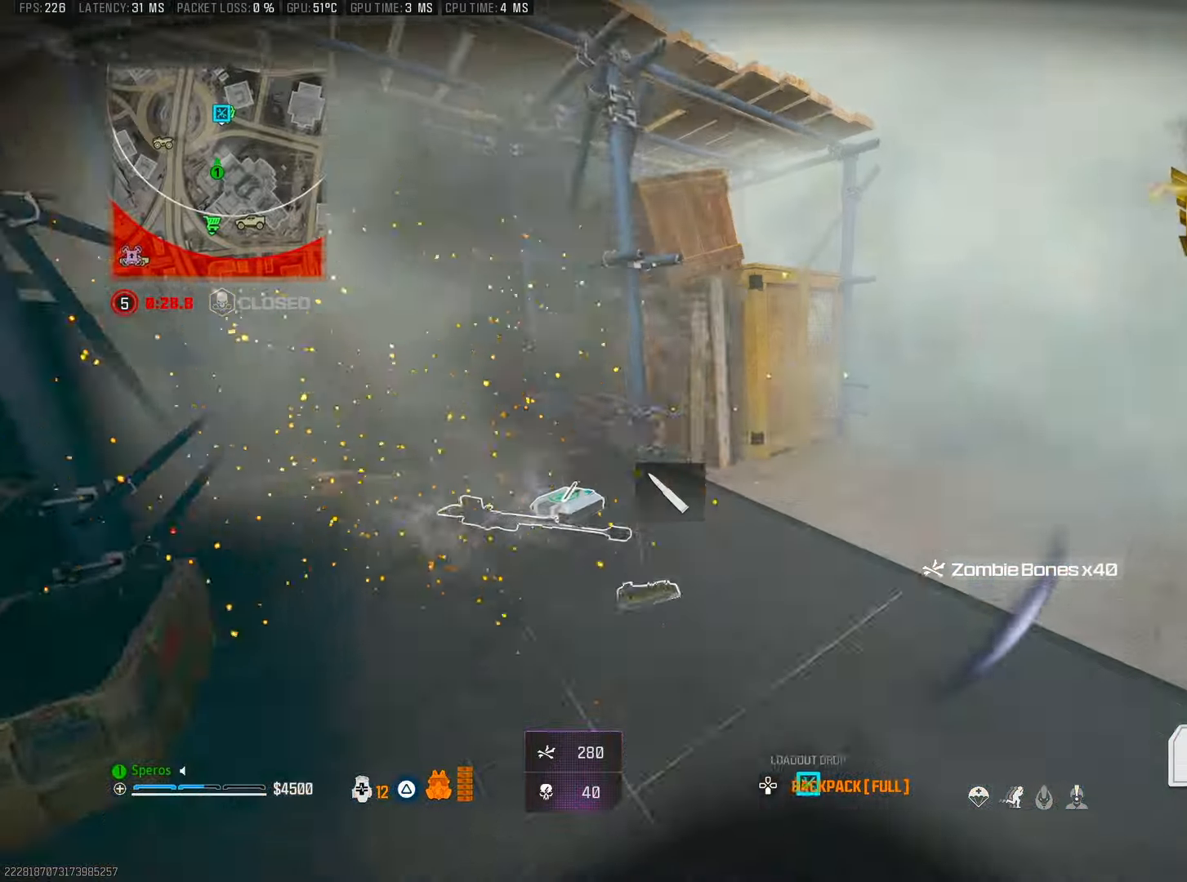
{"buttons": ["TRIANGLE"], "left_stick": "up", "right_stick": "left", "events": [[16, "L3", "up"], [16, "right_stick", "right"], [216, "right_stick", "center"], [300, "R3", "down"], [450, "R3", "up"], [466, "right_stick", "left"]]}
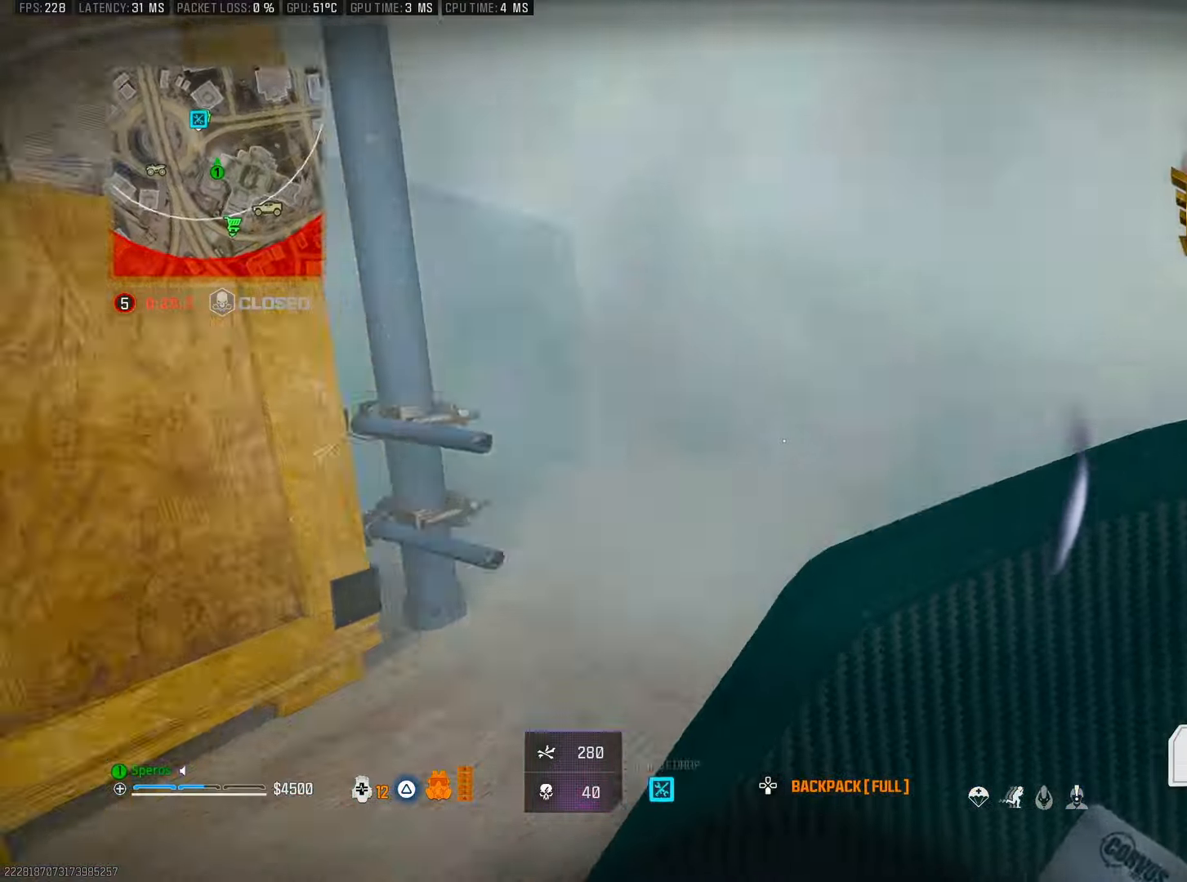
{"buttons": ["TRIANGLE", "L3"], "left_stick": "up", "right_stick": "left", "events": [[83, "R3", "down"], [116, "CROSS", "down"], [183, "R3", "up"], [200, "right_stick", "center"], [233, "CROSS", "up"], [233, "L3", "down"], [233, "left_stick", "up-right"], [266, "right_stick", "right"], [350, "L3", "up"], [366, "left_stick", "up"], [400, "L3", "down"], [400, "right_stick", "left"]]}
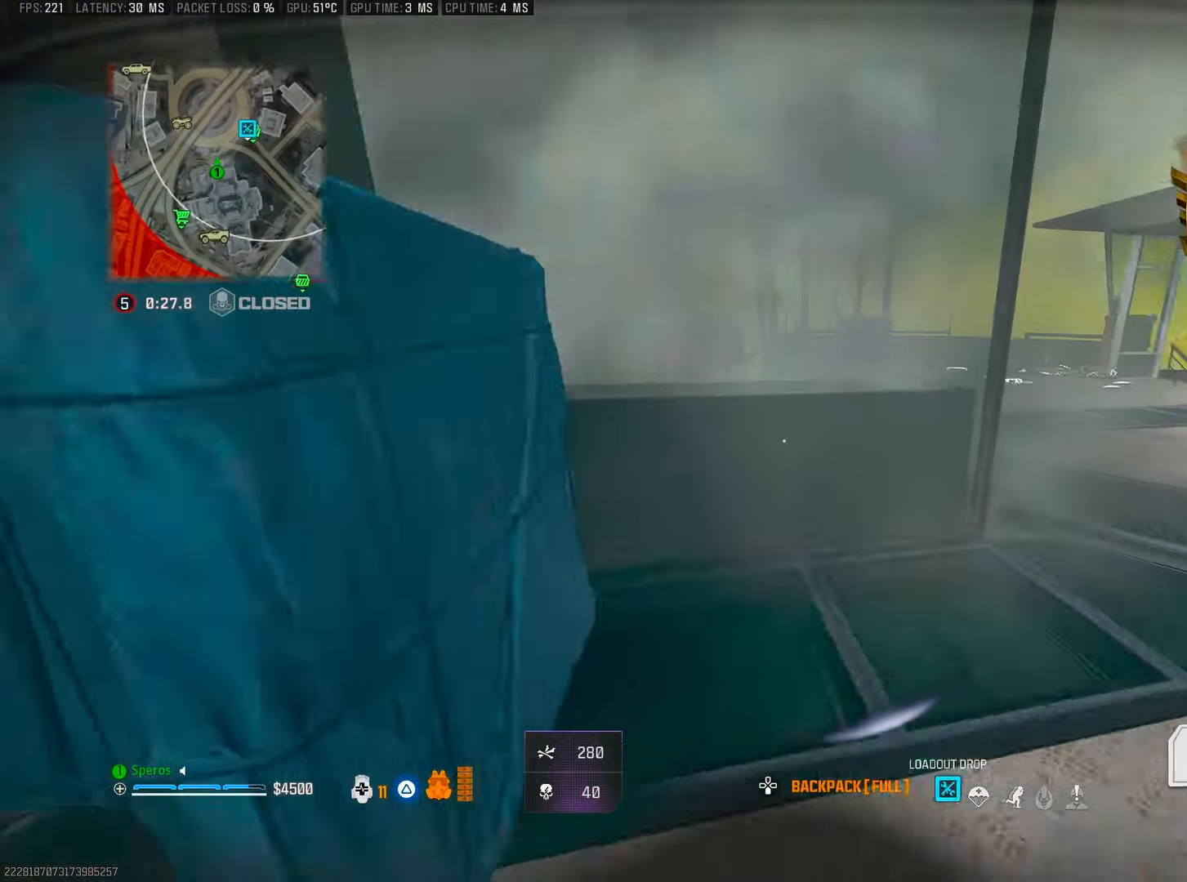
{"buttons": ["TRIANGLE", "L3"], "left_stick": "up", "right_stick": "left", "events": [[33, "L3", "up"], [33, "right_stick", "center"], [116, "right_stick", "left"], [200, "left_stick", "right"], [250, "right_stick", "right"], [416, "L3", "down"], [466, "left_stick", "up"], [466, "right_stick", "left"]]}
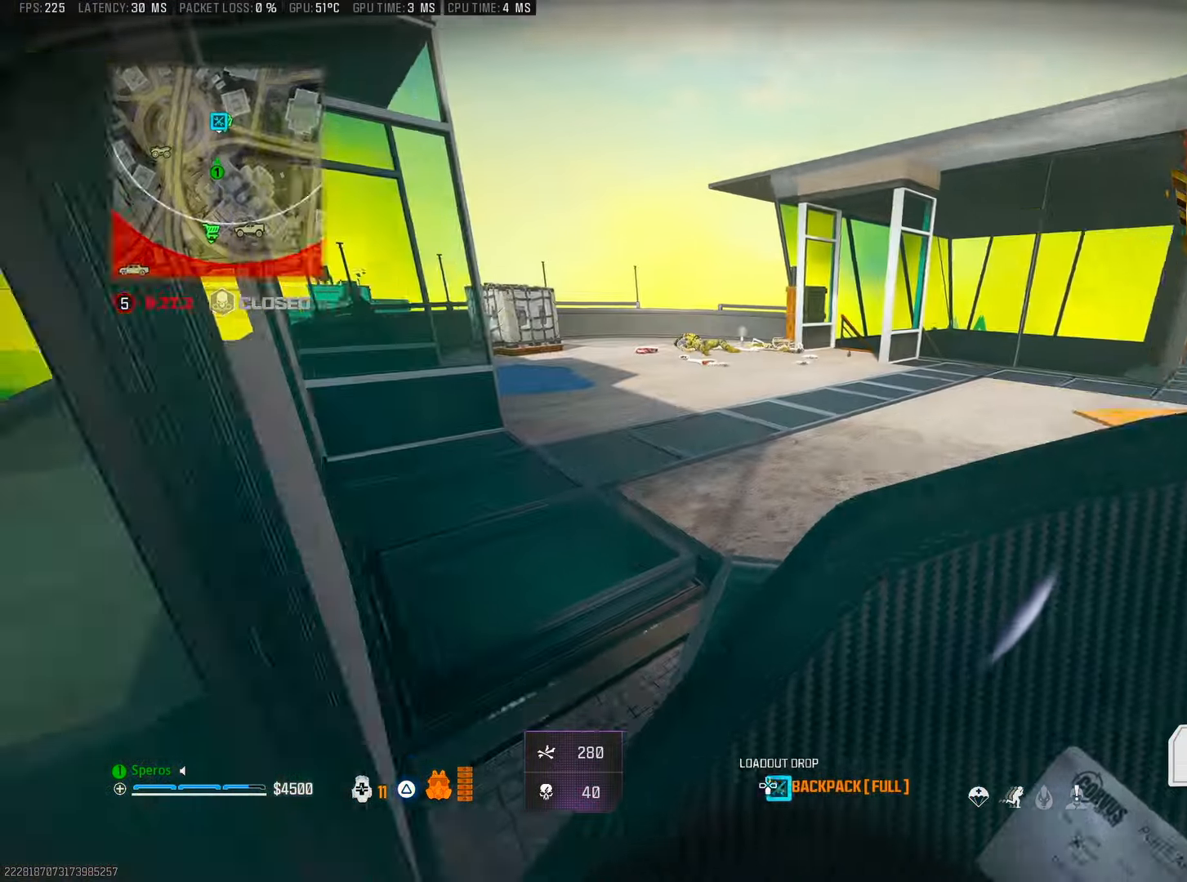
{"buttons": ["TRIANGLE"], "left_stick": "up", "right_stick": "left", "events": [[83, "L3", "up"], [216, "right_stick", "center"], [266, "right_stick", "right"], [350, "L3", "down"], [450, "right_stick", "center"], [500, "L3", "up"], [500, "right_stick", "left"]]}
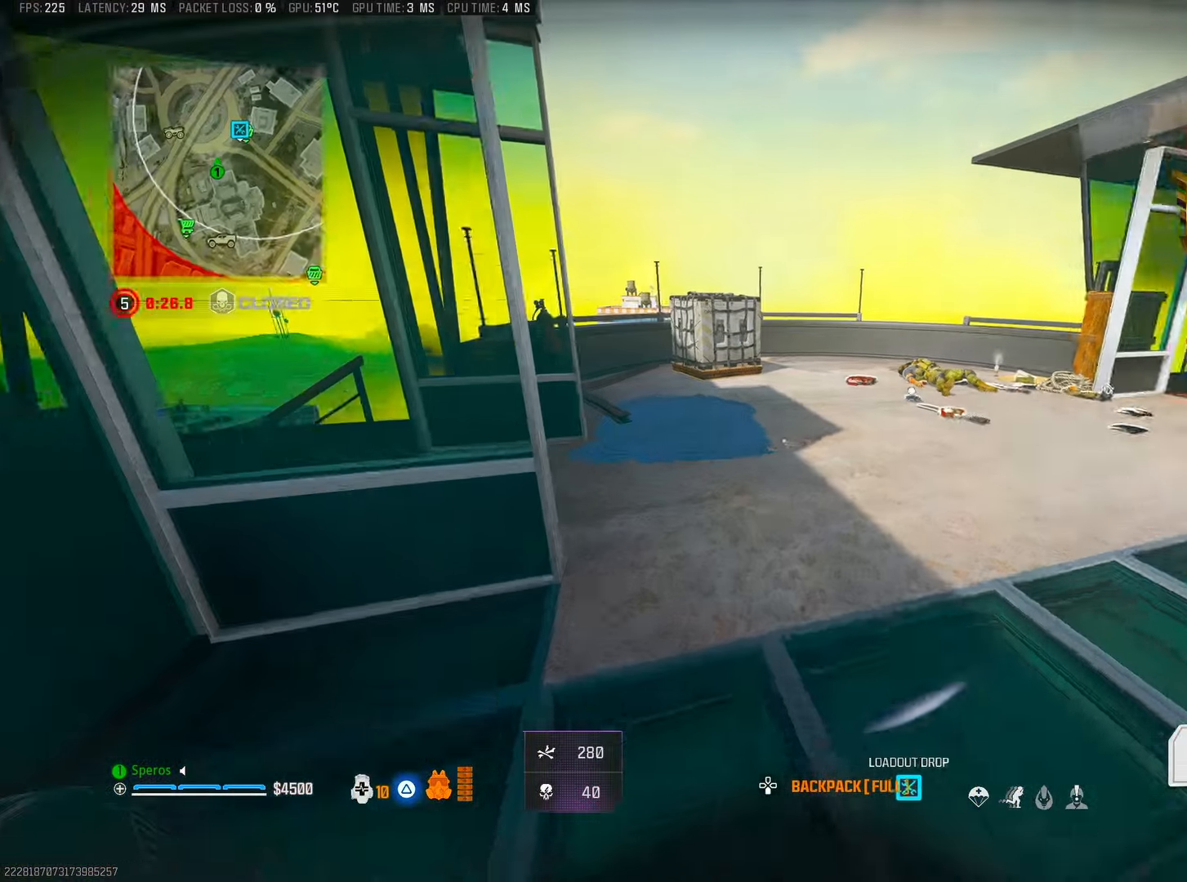
{"buttons": ["TRIANGLE", "L3"], "left_stick": "up", "right_stick": "center", "events": [[83, "right_stick", "center"], [283, "right_stick", "right"], [416, "L3", "down"], [466, "right_stick", "center"]]}
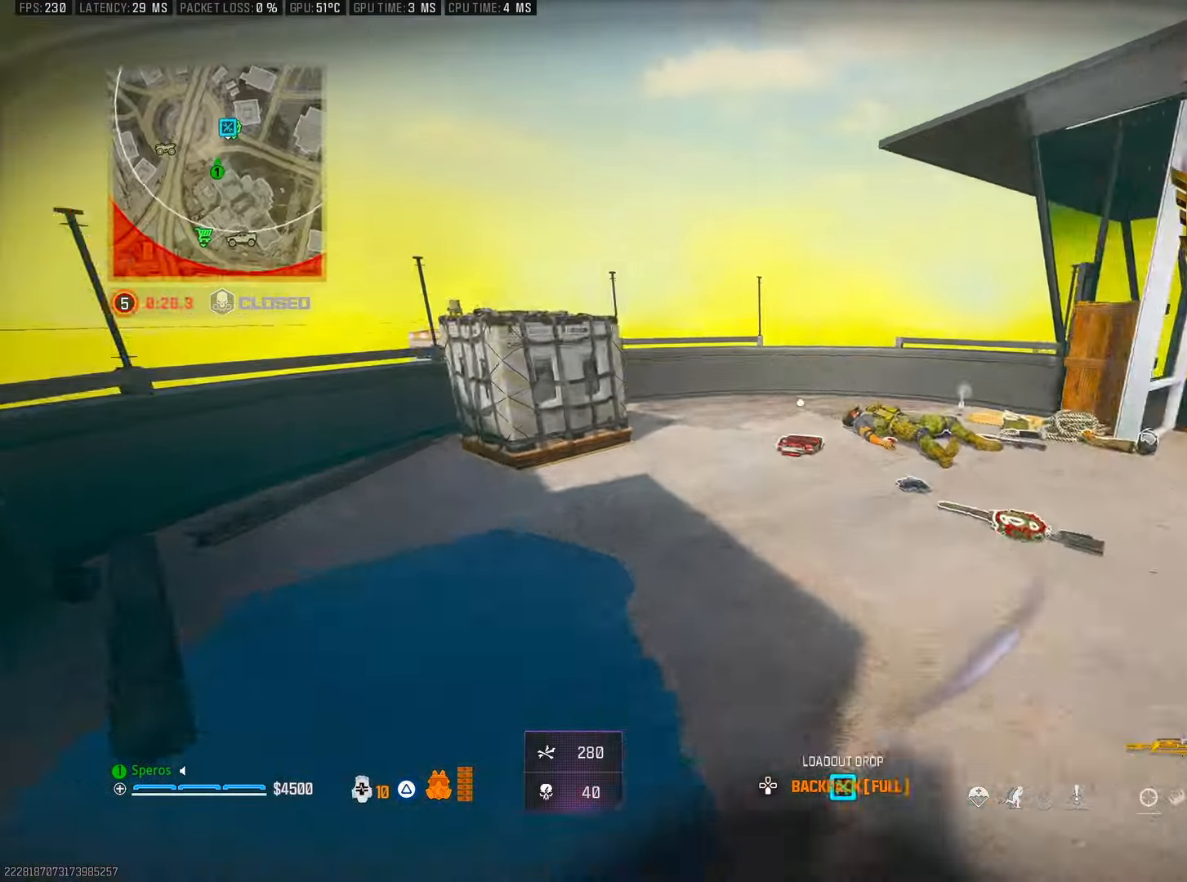
{"buttons": [], "left_stick": "up", "right_stick": "left", "events": [[100, "L3", "up"], [133, "right_stick", "up-left"], [150, "R3", "down"], [150, "TRIANGLE", "up"], [233, "right_stick", "left"], [300, "R3", "up"]]}
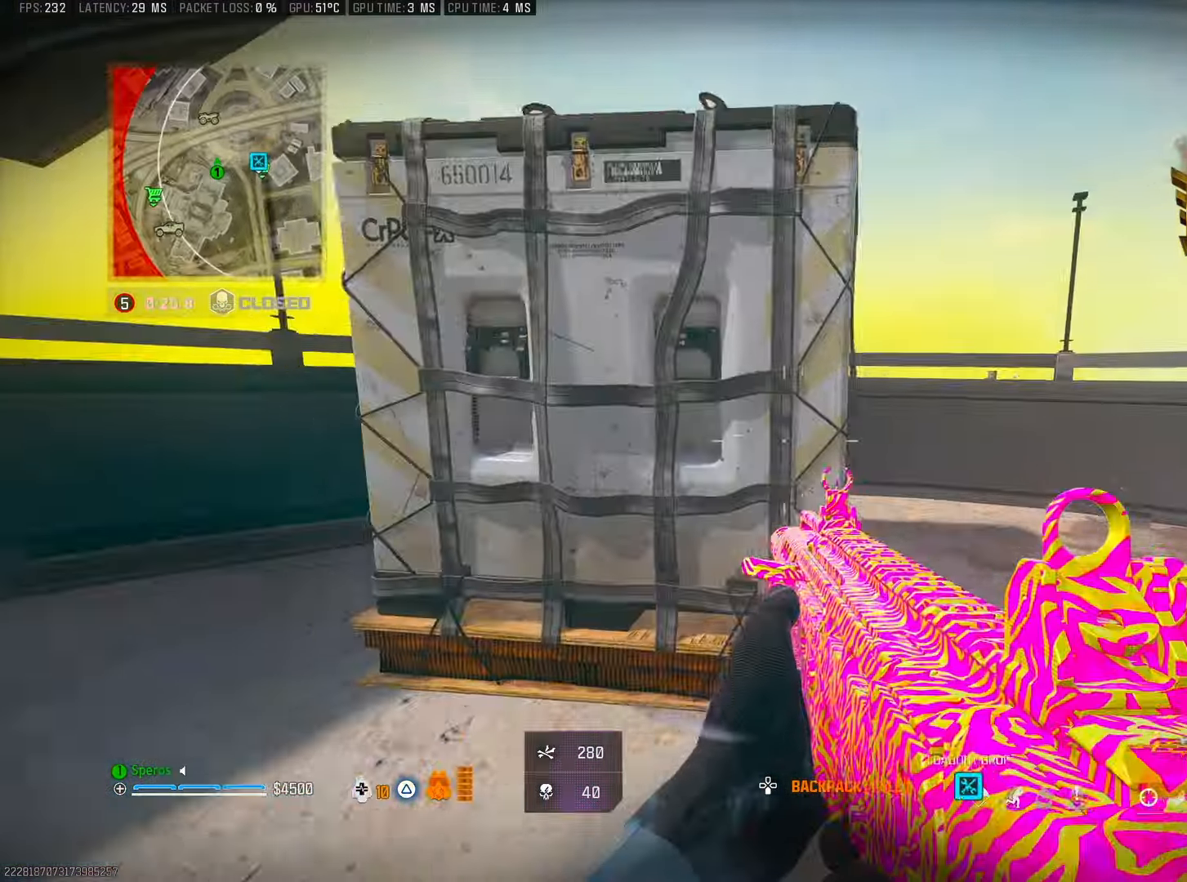
{"buttons": ["L2"], "left_stick": "up-right", "right_stick": "left", "events": [[83, "CROSS", "down"], [183, "CROSS", "up"], [233, "left_stick", "up-right"], [250, "L3", "down"], [366, "L2", "down"], [383, "L3", "up"]]}
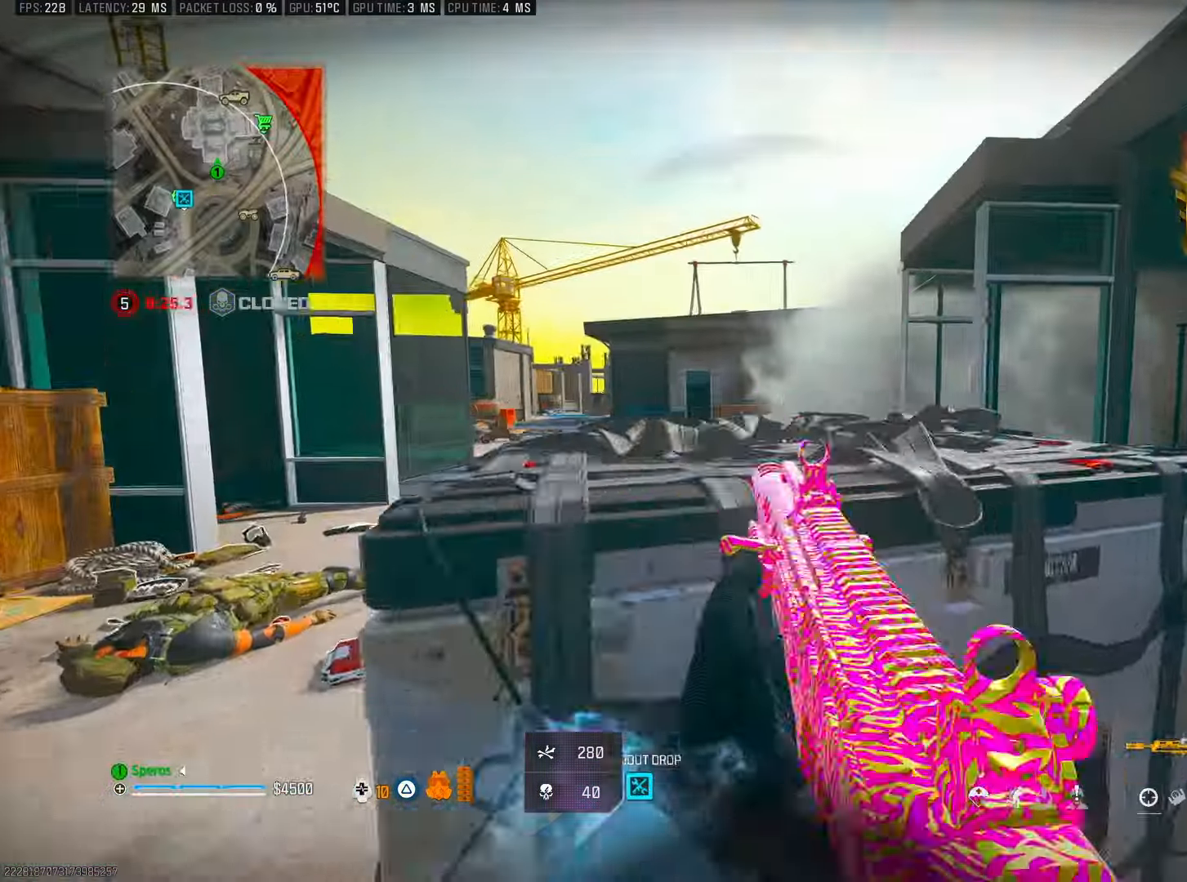
{"buttons": ["L2", "R2"], "left_stick": "left", "right_stick": "center", "events": [[116, "right_stick", "up"], [183, "left_stick", "left"], [183, "right_stick", "center"], [400, "left_stick", "center"], [433, "right_stick", "left"], [450, "left_stick", "left"], [466, "R2", "down"], [483, "right_stick", "center"]]}
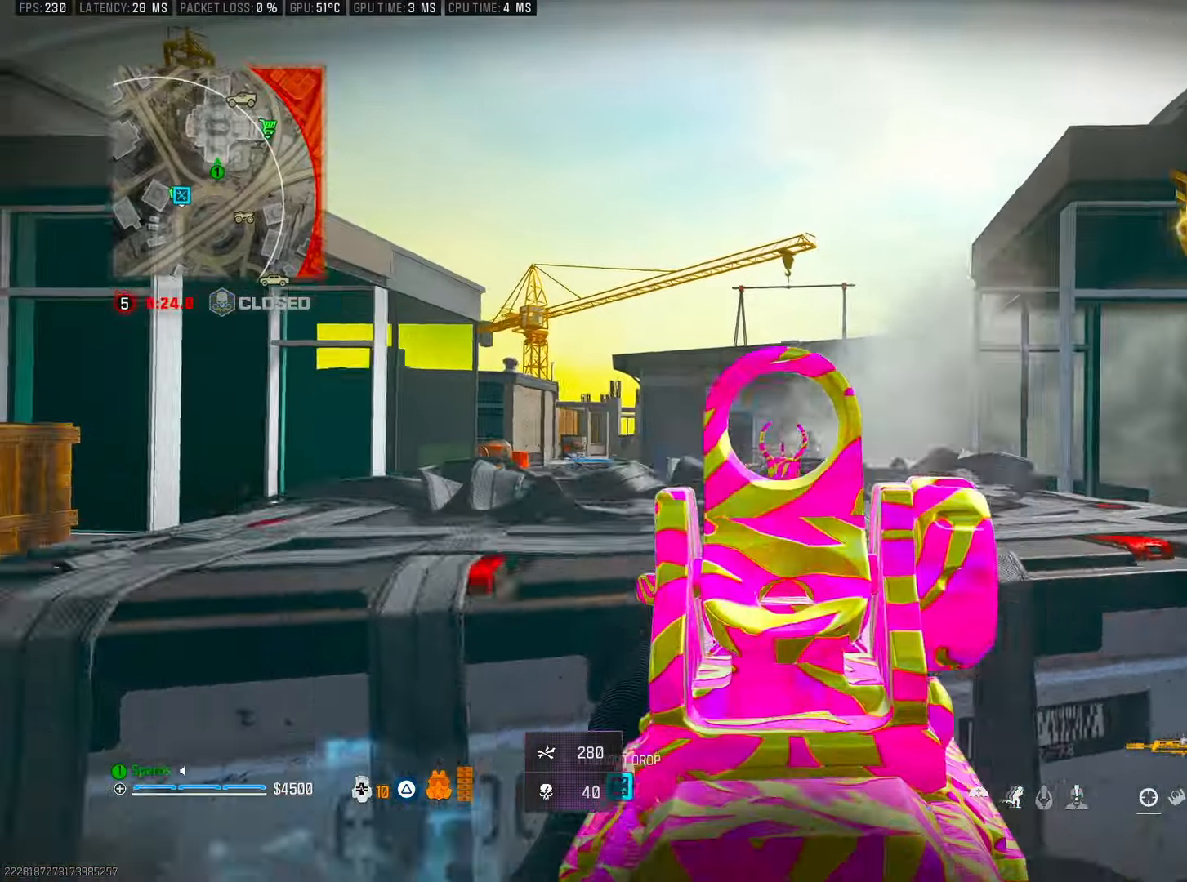
{"buttons": ["L2", "R2"], "left_stick": "left", "right_stick": "left", "events": [[33, "left_stick", "center"], [83, "left_stick", "right"], [300, "left_stick", "left"], [416, "right_stick", "left"]]}
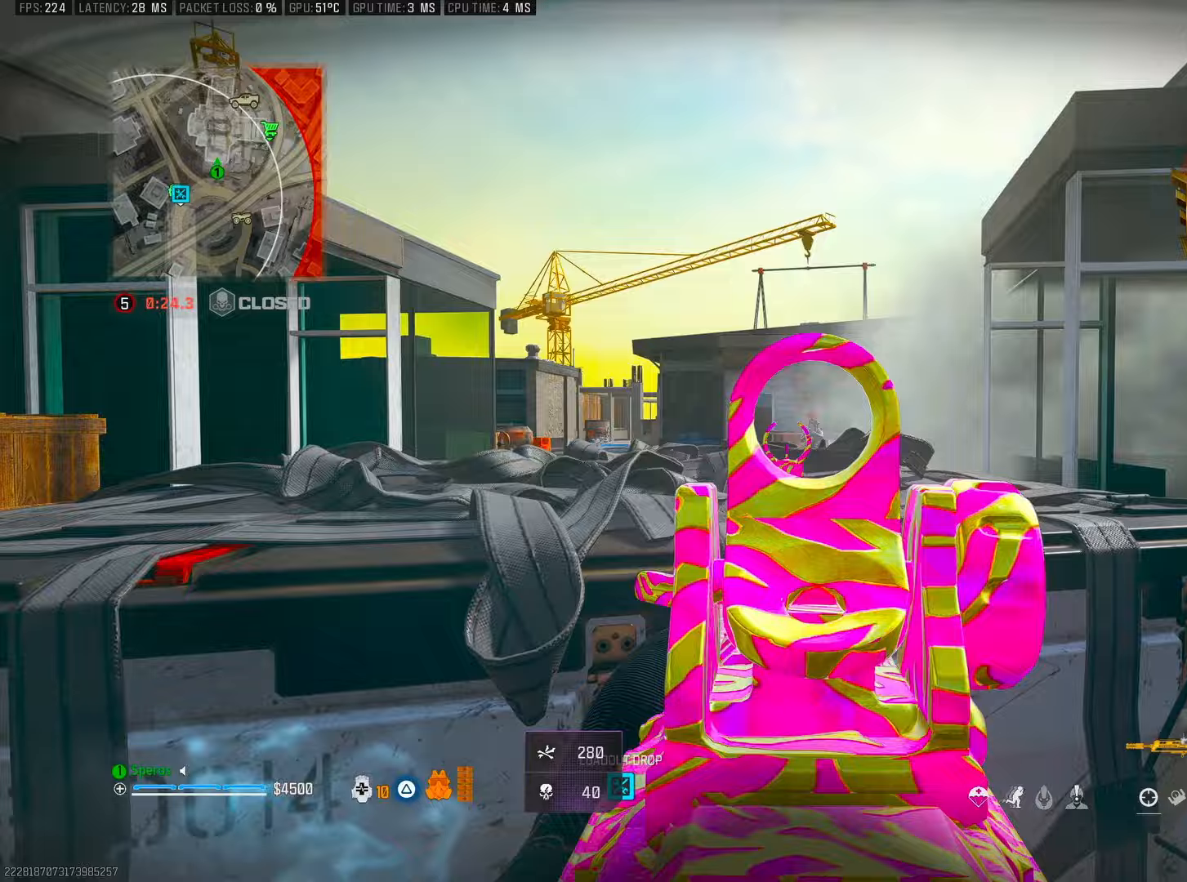
{"buttons": ["L2", "R2"], "left_stick": "left", "right_stick": "left", "events": [[33, "right_stick", "right"], [67, "left_stick", "right"], [167, "right_stick", "left"], [217, "left_stick", "left"], [333, "right_stick", "center"], [383, "left_stick", "center"], [433, "left_stick", "left"], [433, "right_stick", "left"]]}
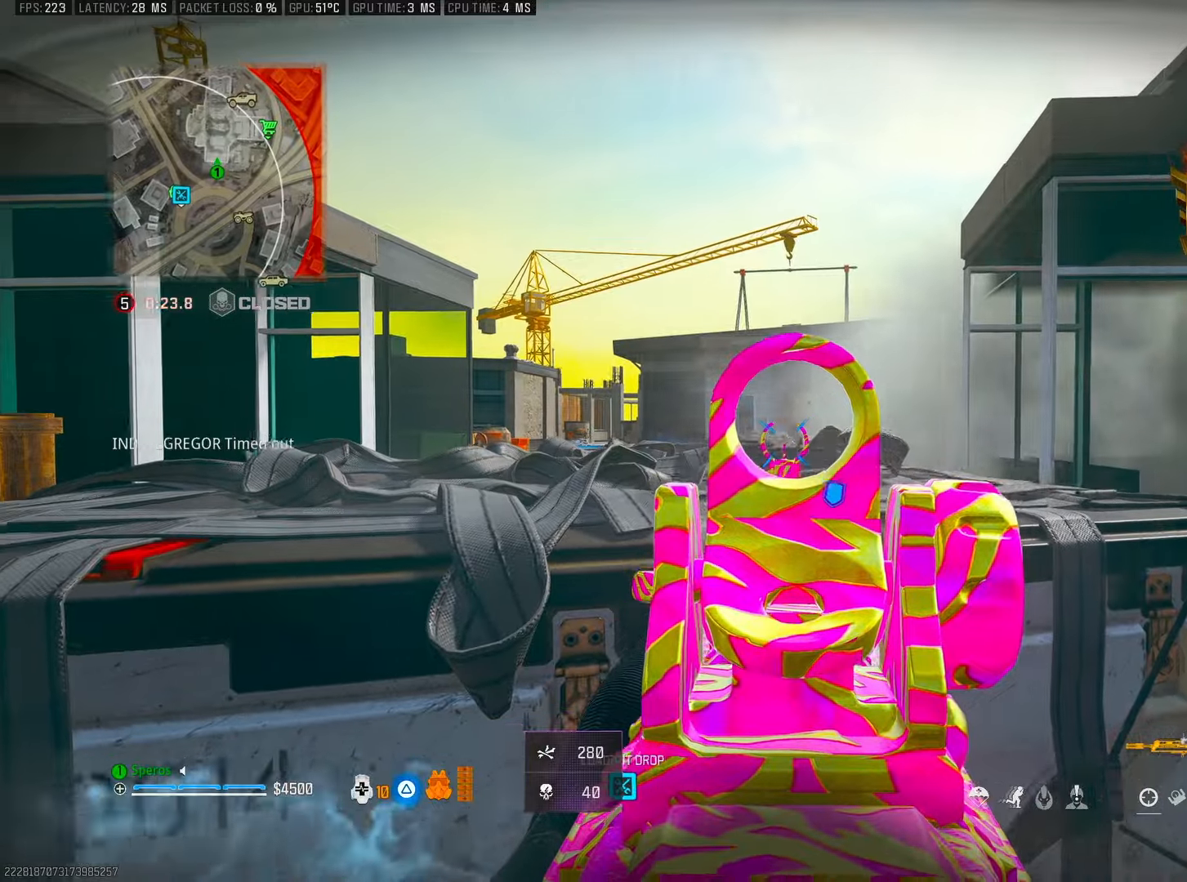
{"buttons": ["L2", "R2"], "left_stick": "left", "right_stick": "center", "events": [[17, "right_stick", "center"], [167, "left_stick", "center"], [267, "left_stick", "right"], [267, "right_stick", "right"], [417, "left_stick", "left"], [417, "right_stick", "down-left"], [467, "right_stick", "center"]]}
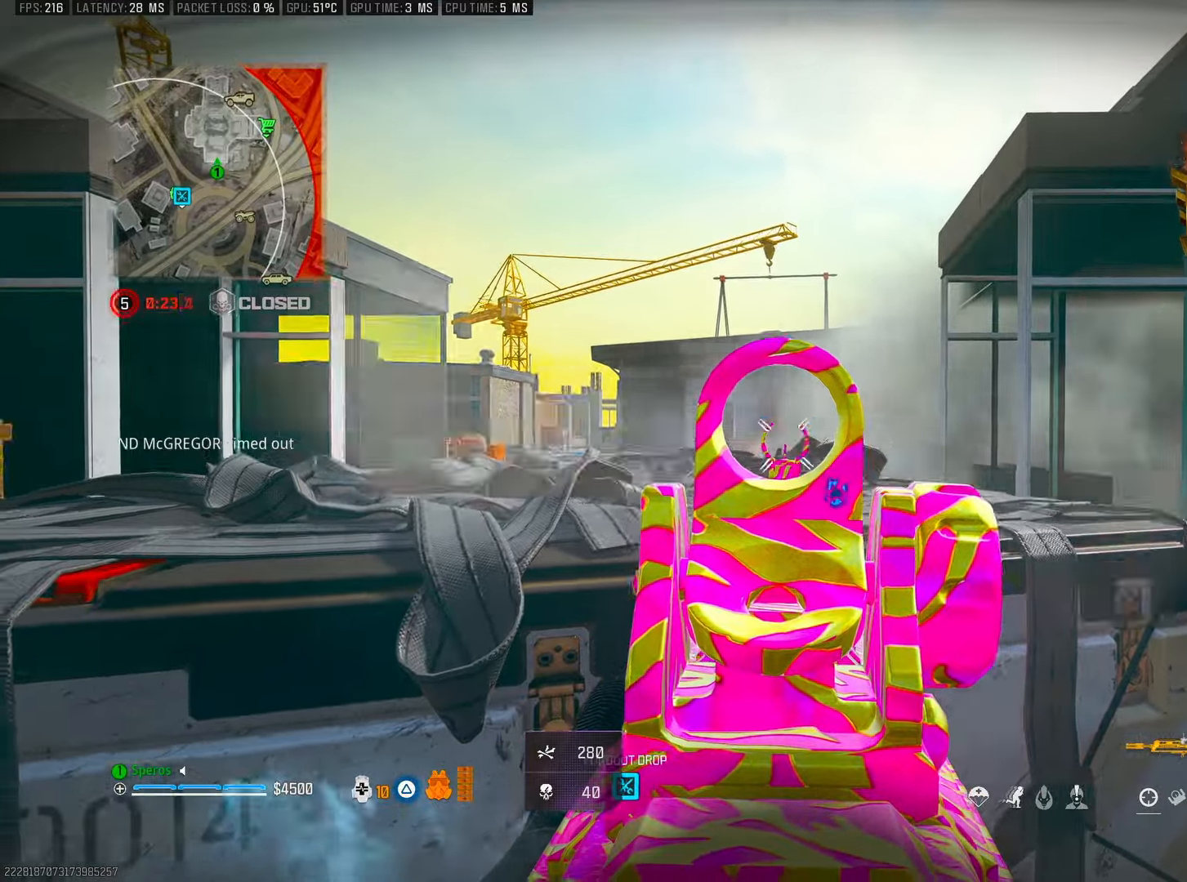
{"buttons": ["CROSS", "L2", "R2"], "left_stick": "right", "right_stick": "right", "events": [[83, "right_stick", "right"], [167, "left_stick", "right"], [200, "right_stick", "center"], [333, "CROSS", "down"], [383, "right_stick", "down"], [417, "CROSS", "up"], [450, "right_stick", "right"], [483, "CROSS", "down"]]}
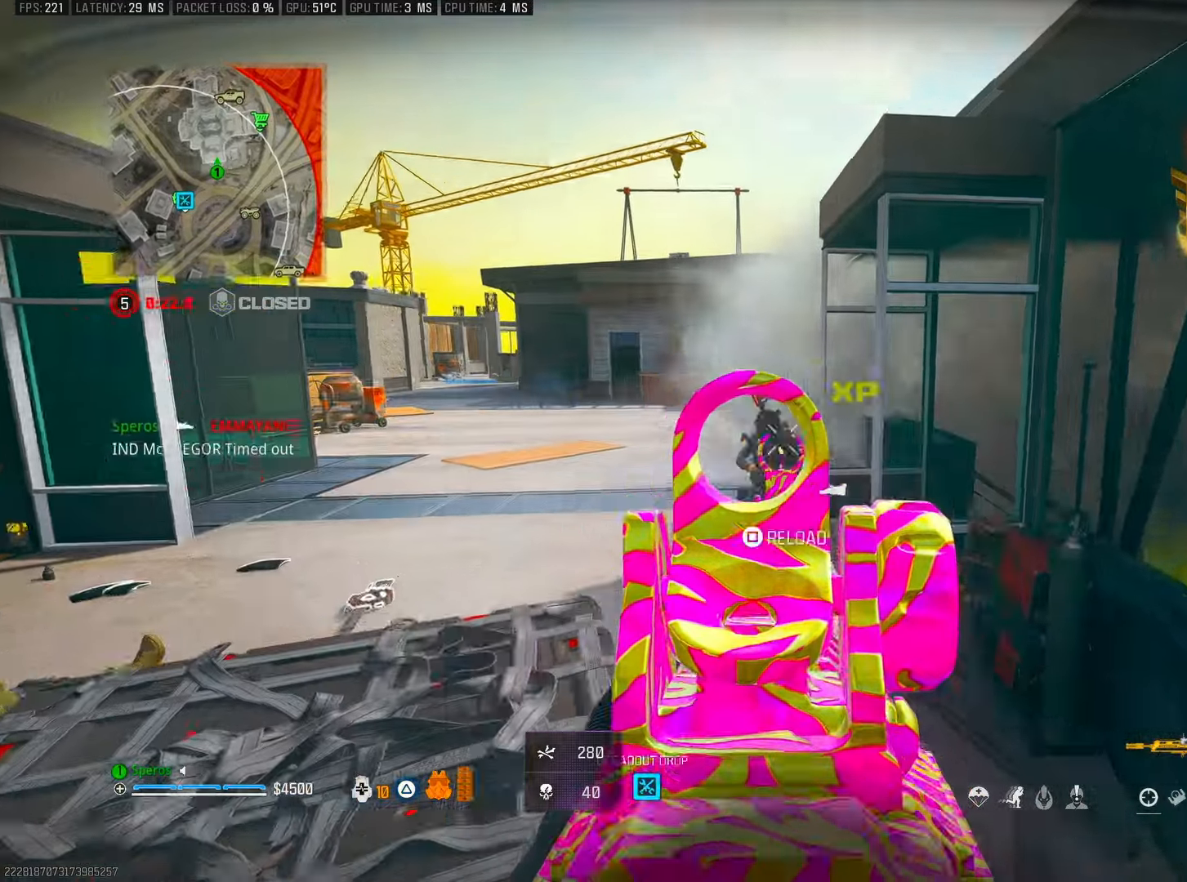
{"buttons": [], "left_stick": "center", "right_stick": "down", "events": [[50, "CROSS", "up"], [50, "right_stick", "down"], [100, "right_stick", "down-left"], [217, "L2", "up"], [217, "right_stick", "center"], [250, "left_stick", "up"], [267, "R2", "up"], [300, "right_stick", "down"], [433, "left_stick", "center"]]}
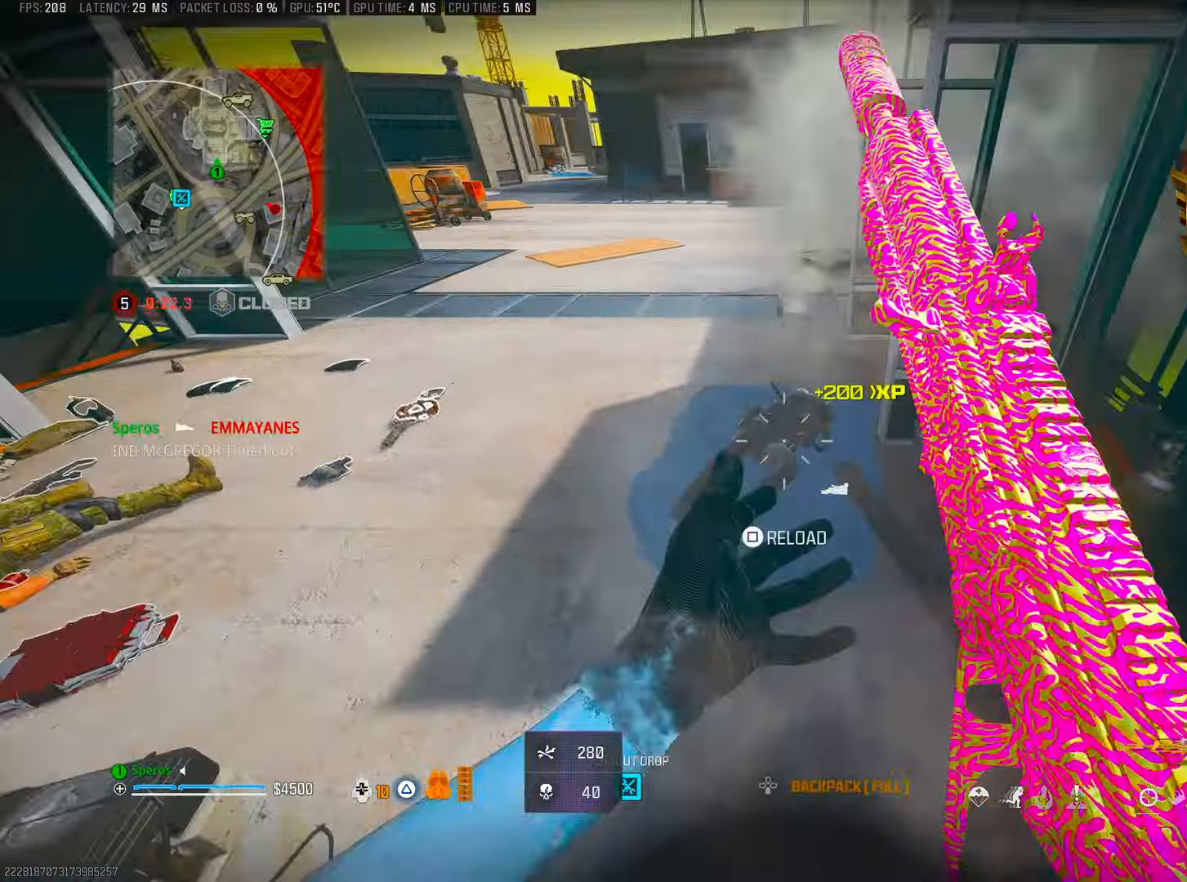
{"buttons": ["L2", "R2"], "left_stick": "down-left", "right_stick": "right", "events": [[17, "left_stick", "left"], [17, "right_stick", "right"], [83, "right_stick", "center"], [100, "L2", "down"], [150, "R2", "down"], [250, "left_stick", "down-left"], [283, "right_stick", "right"]]}